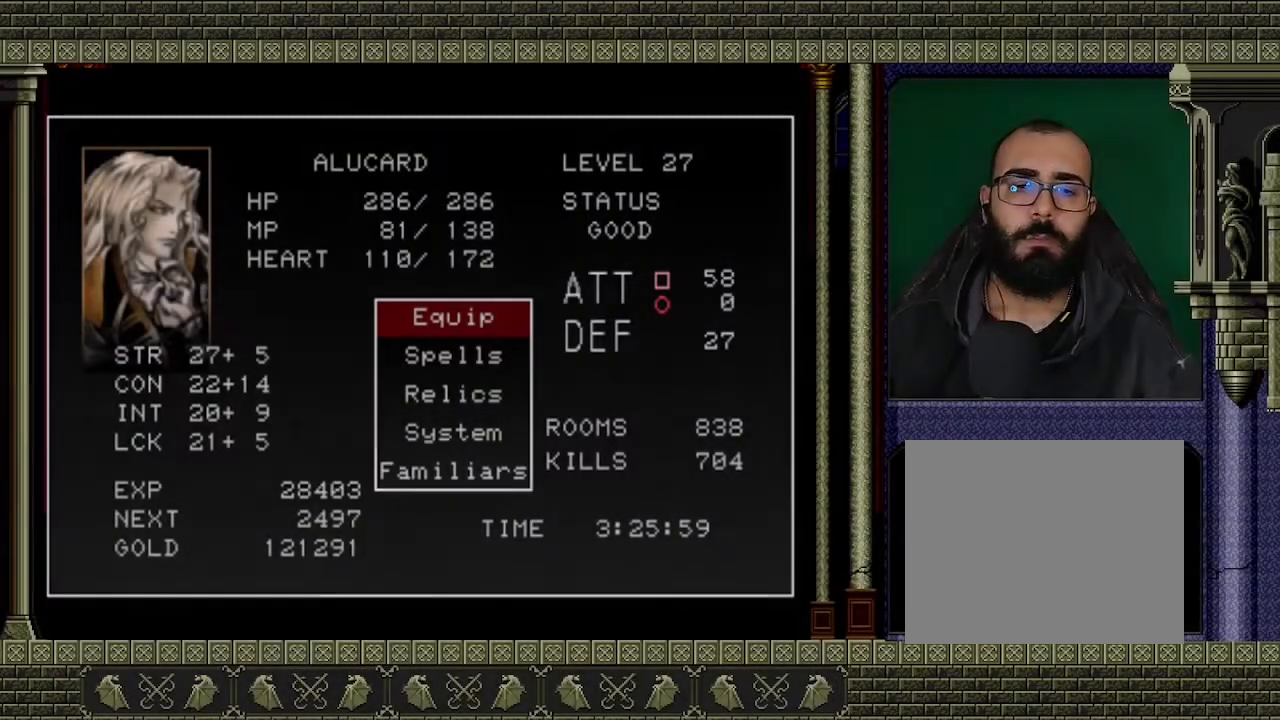
Gameplay with a controller (Xbox layout); each line is a JSON object with the inputs held at the frame after it. "events" lists button and stick changes between this image and that frame as [ms after this image, input, new state], when the widget could be followed in between. Not read: L3 R3 right_stick.
{"buttons": [], "left_stick": "center", "events": [[367, "A", "down"], [500, "A", "up"]]}
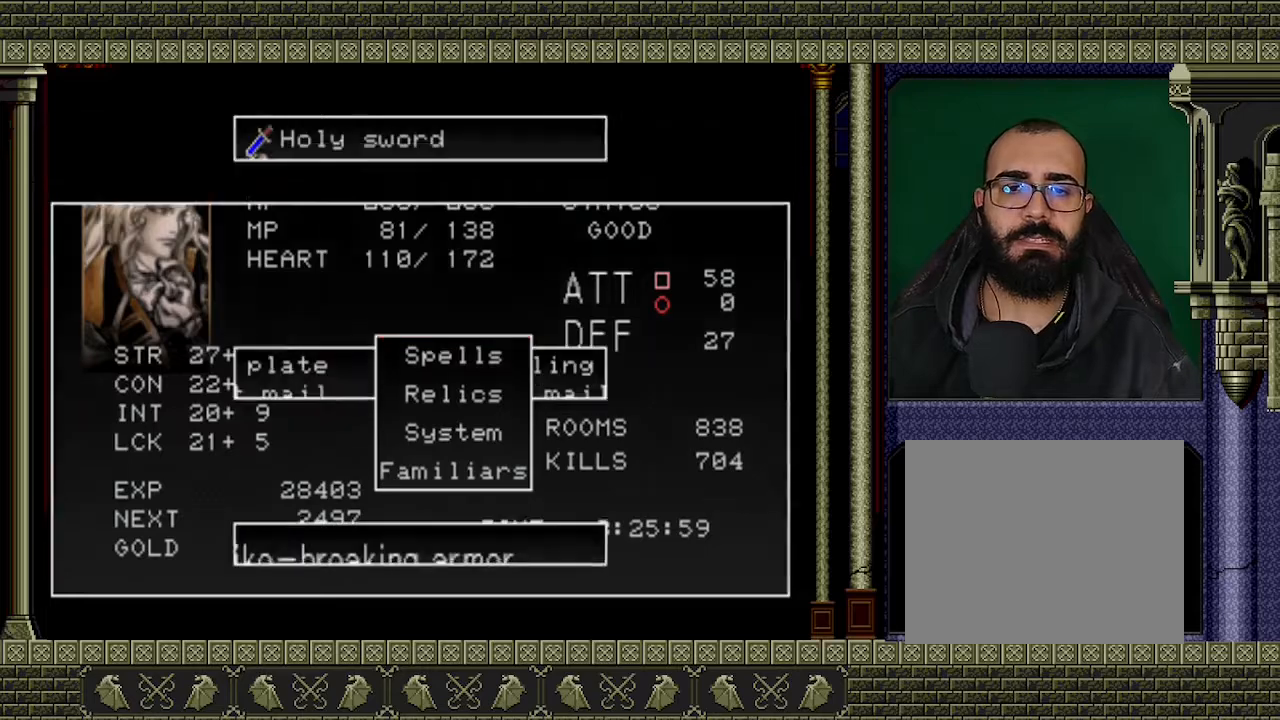
{"buttons": [], "left_stick": "center", "events": []}
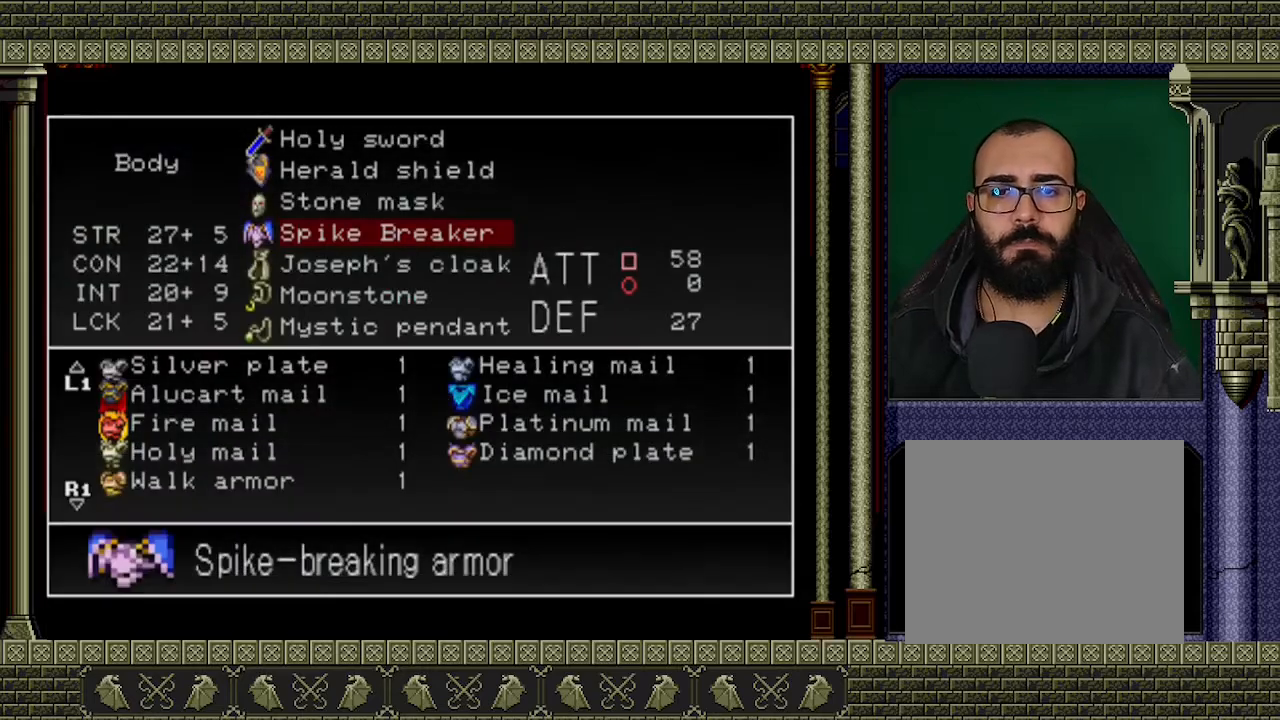
{"buttons": ["Y"], "left_stick": "center", "events": [[133, "Y", "down"], [233, "Y", "up"], [300, "Y", "down"], [400, "Y", "up"], [433, "Y", "down"]]}
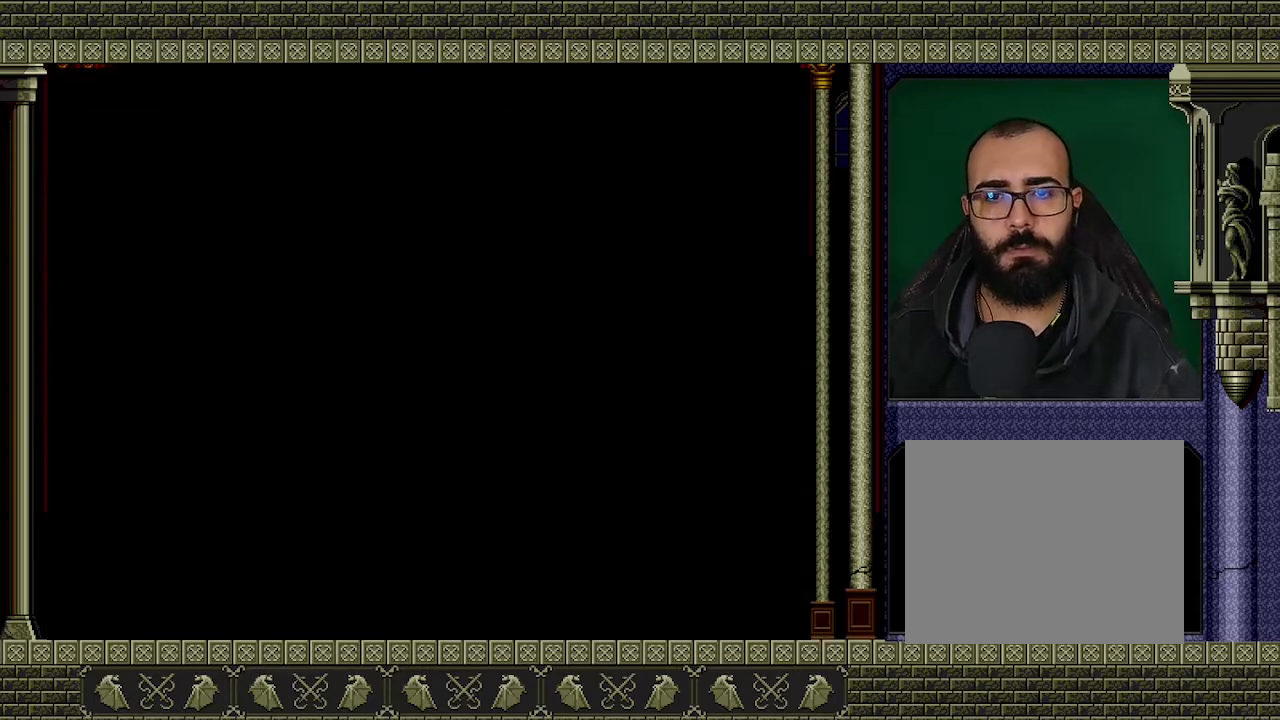
{"buttons": [], "left_stick": "center", "events": [[33, "Y", "up"]]}
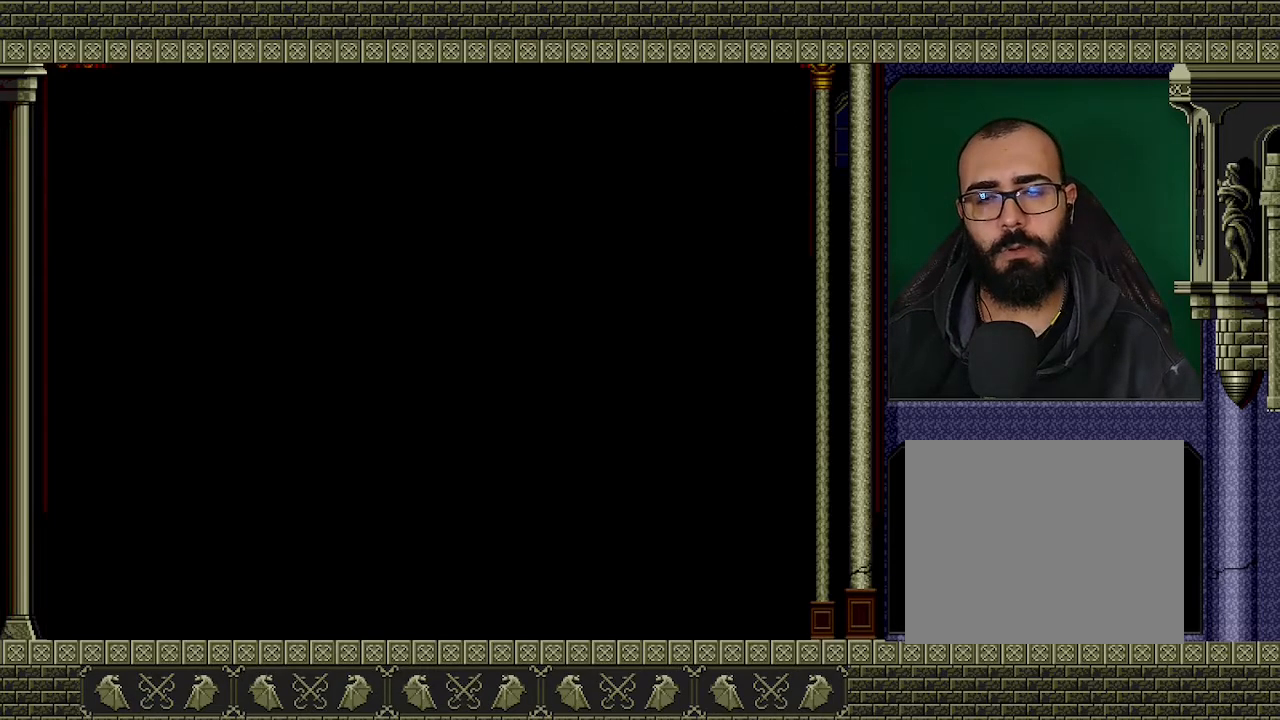
{"buttons": [], "left_stick": "left", "events": [[100, "left_stick", "left"]]}
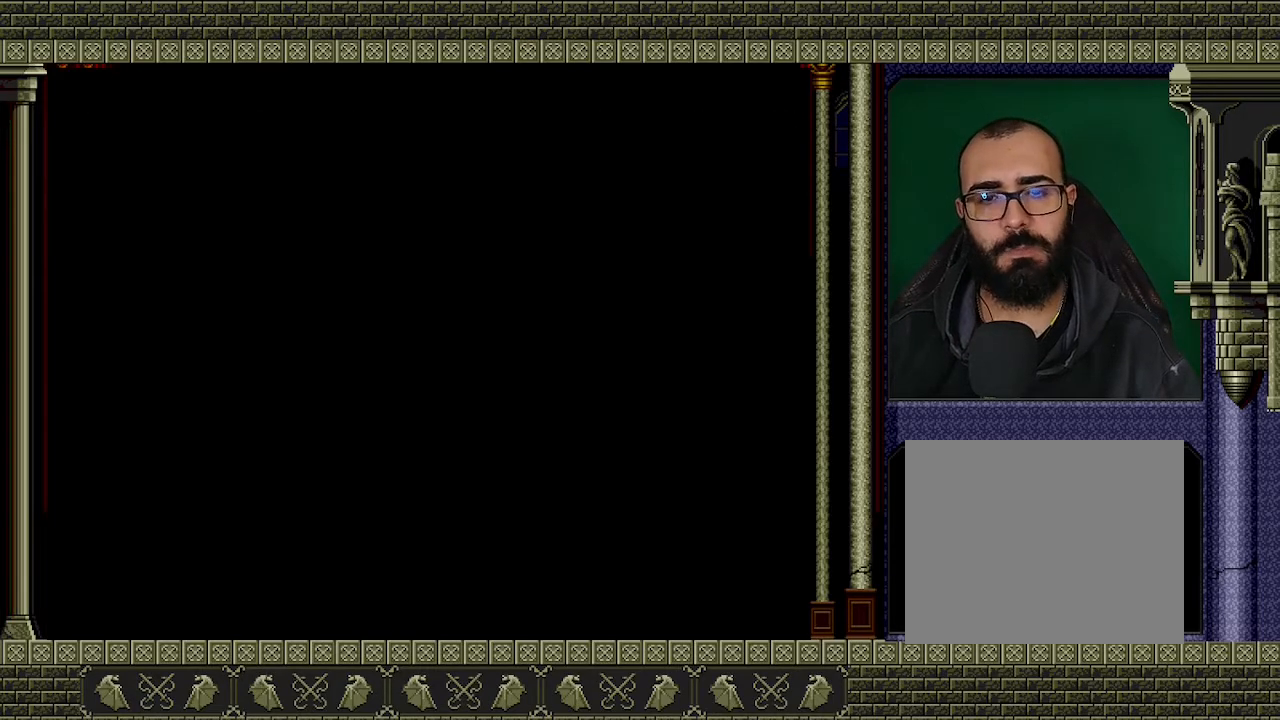
{"buttons": [], "left_stick": "left", "events": []}
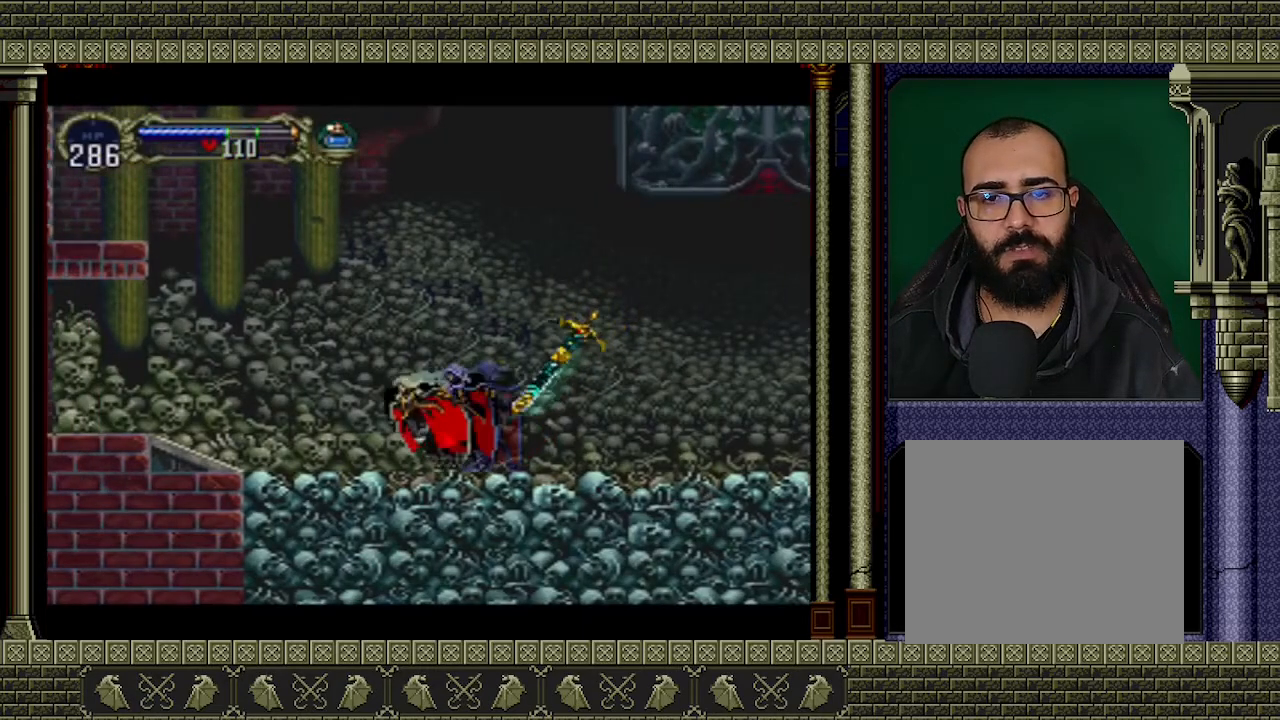
{"buttons": [], "left_stick": "left", "events": []}
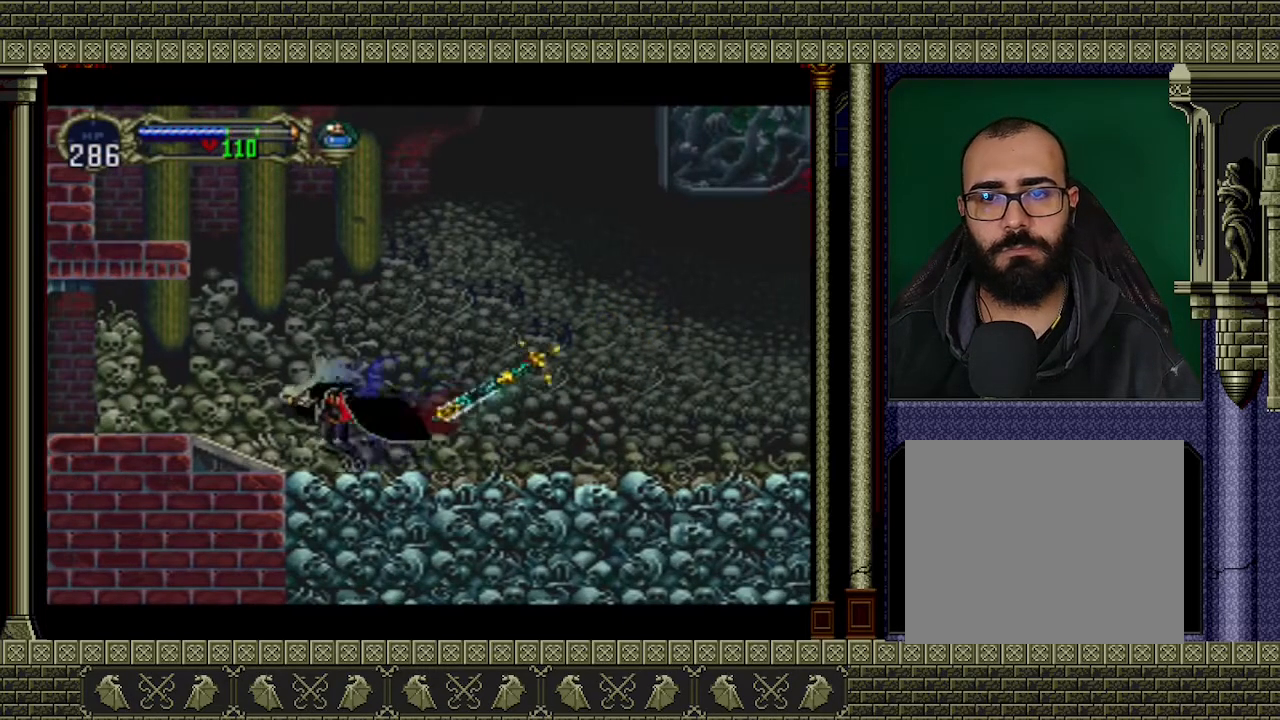
{"buttons": [], "left_stick": "left", "events": []}
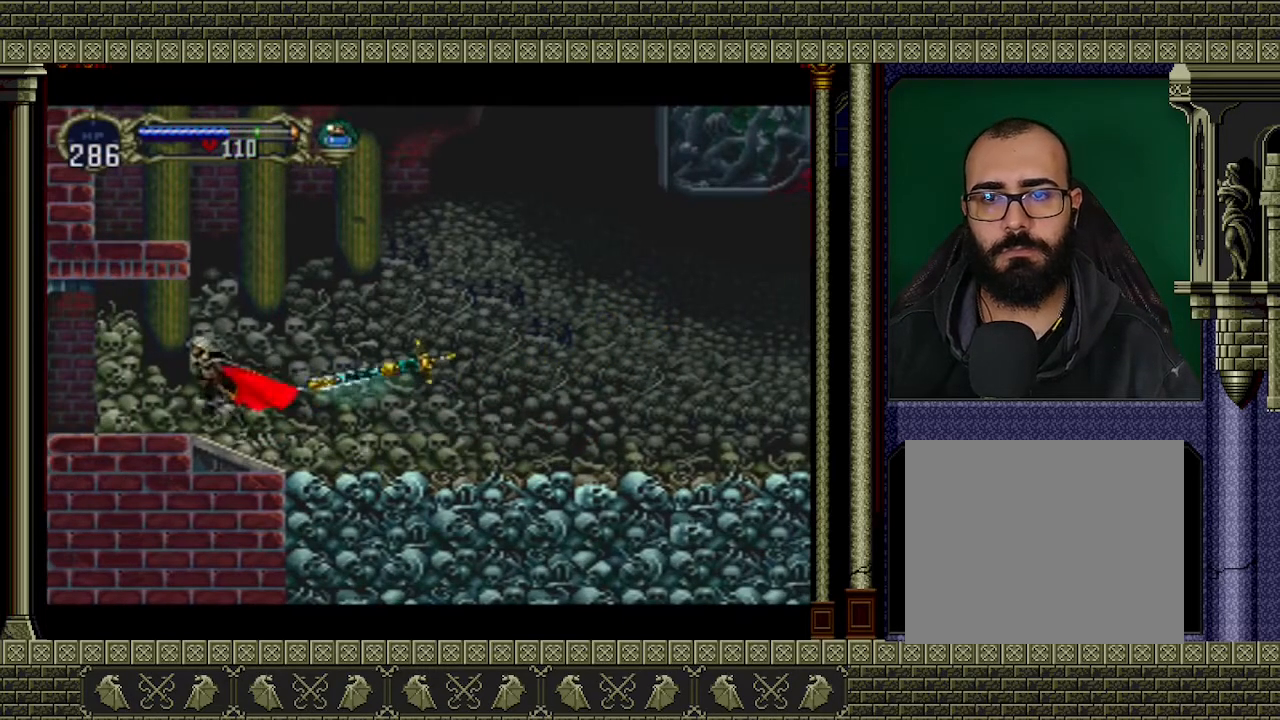
{"buttons": [], "left_stick": "left", "events": []}
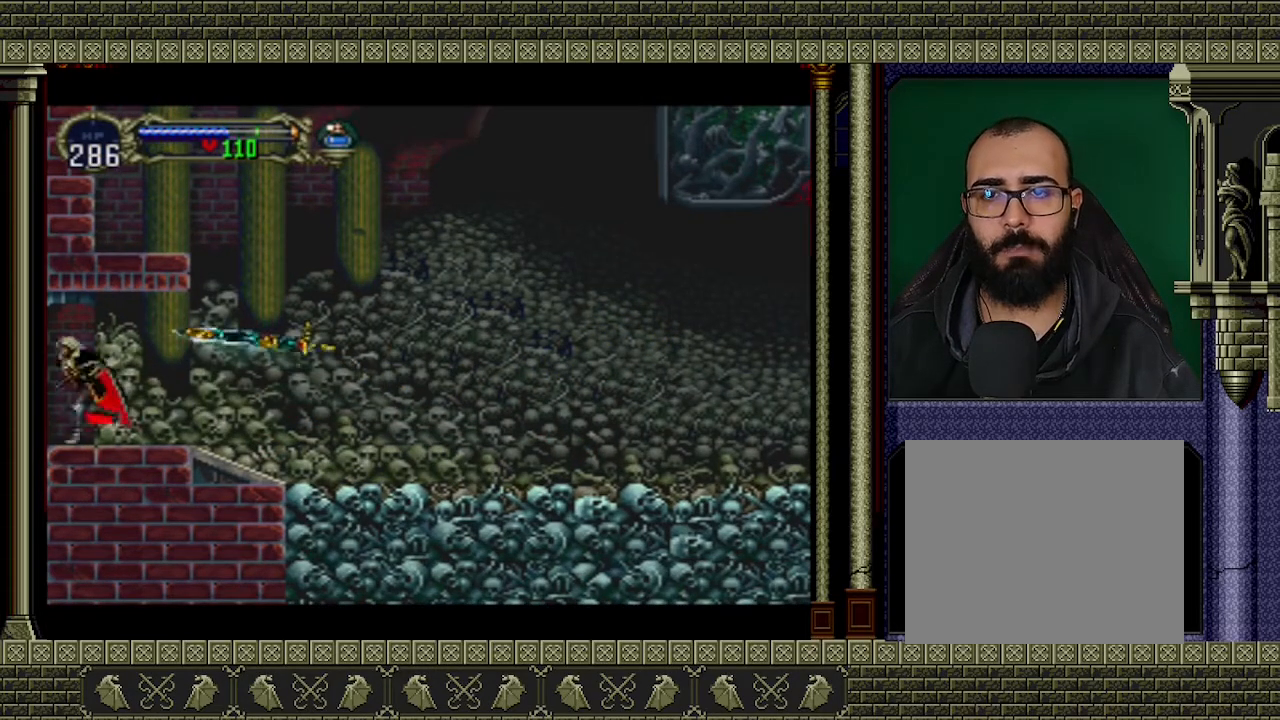
{"buttons": [], "left_stick": "left", "events": []}
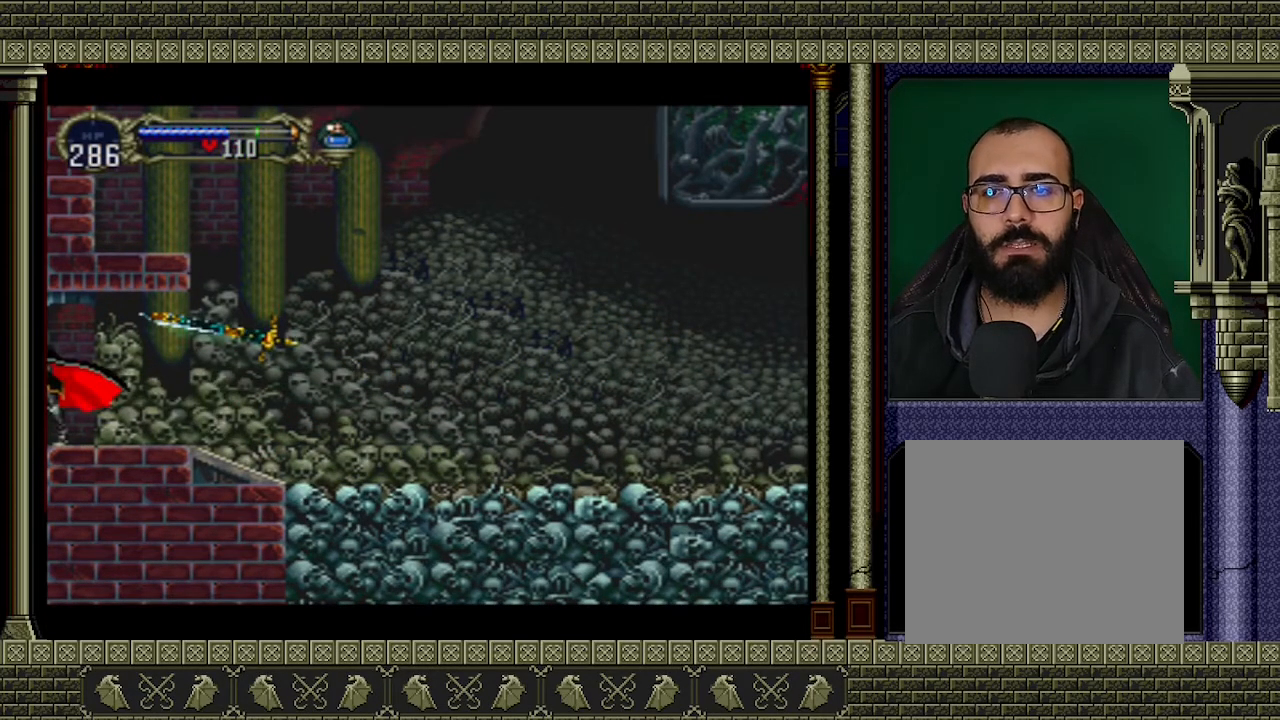
{"buttons": [], "left_stick": "left", "events": []}
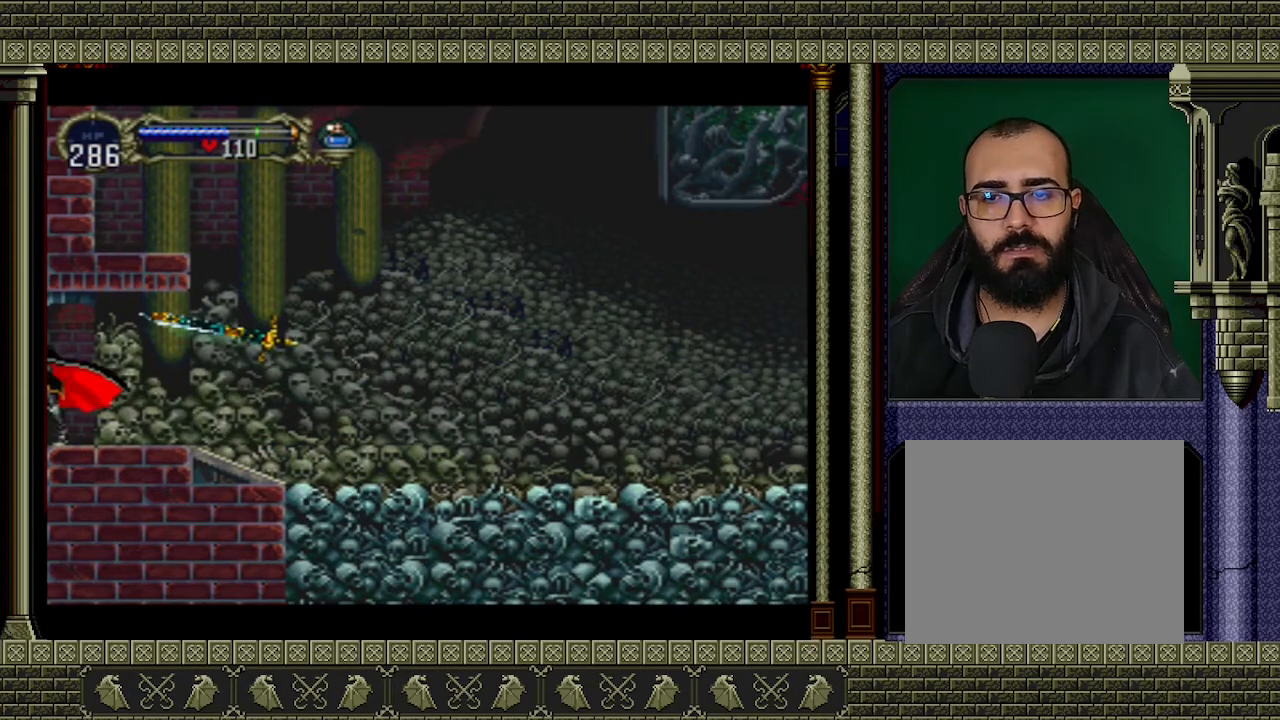
{"buttons": [], "left_stick": "left", "events": []}
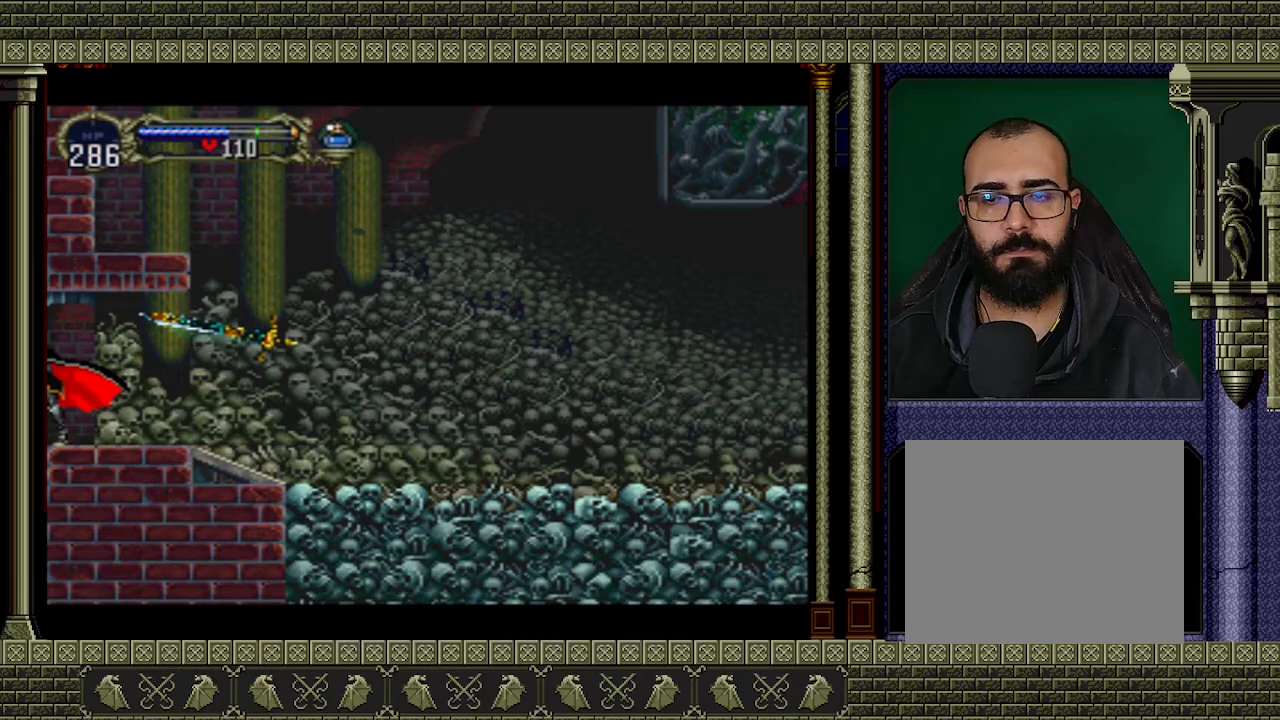
{"buttons": [], "left_stick": "left", "events": []}
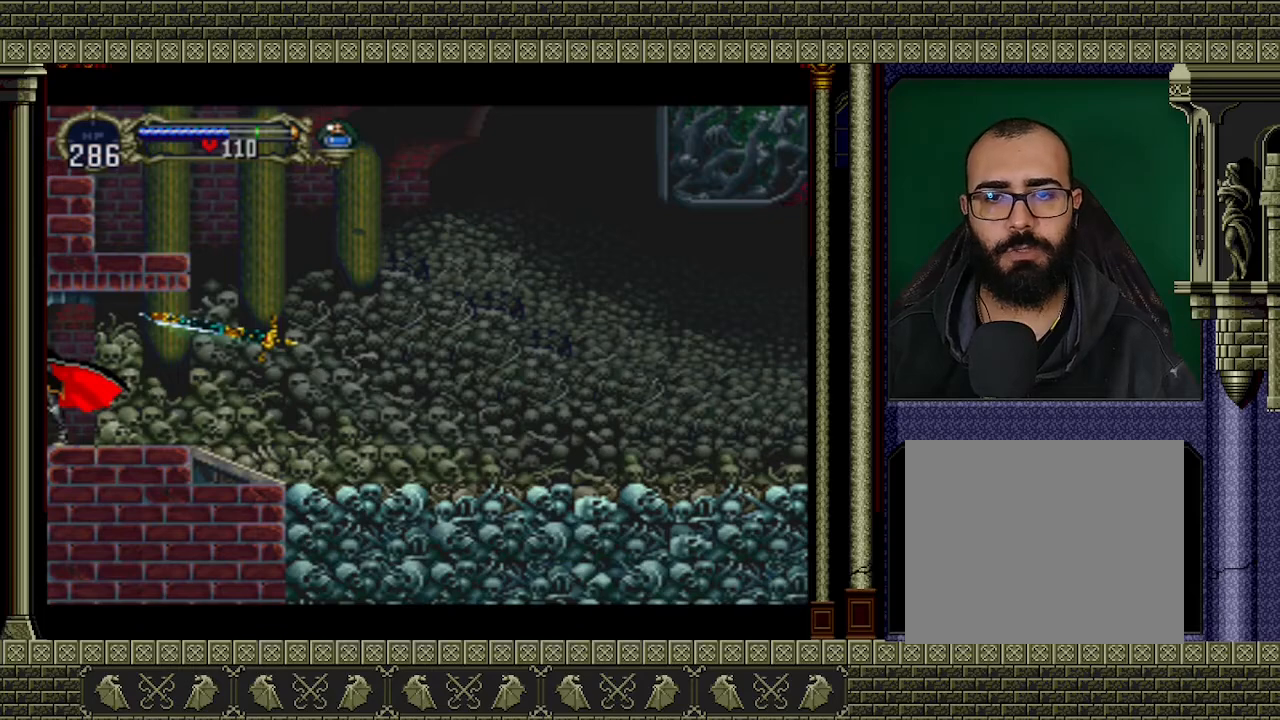
{"buttons": [], "left_stick": "left", "events": []}
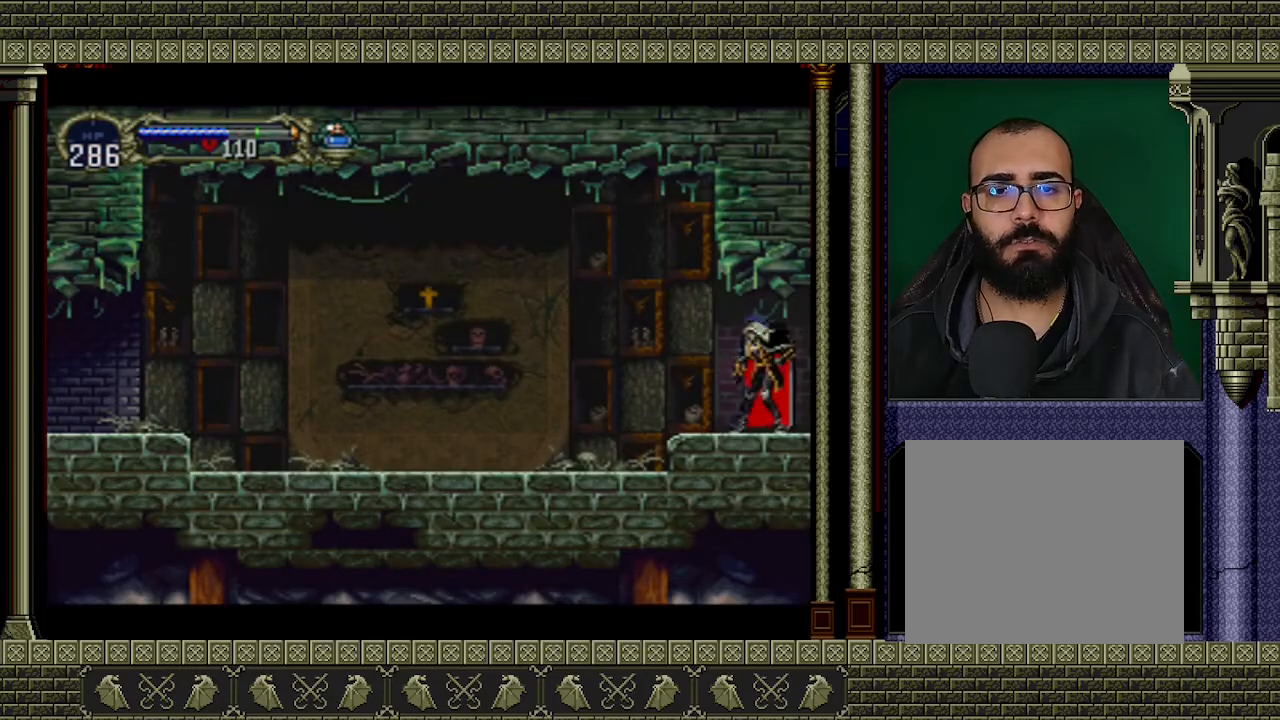
{"buttons": [], "left_stick": "left", "events": []}
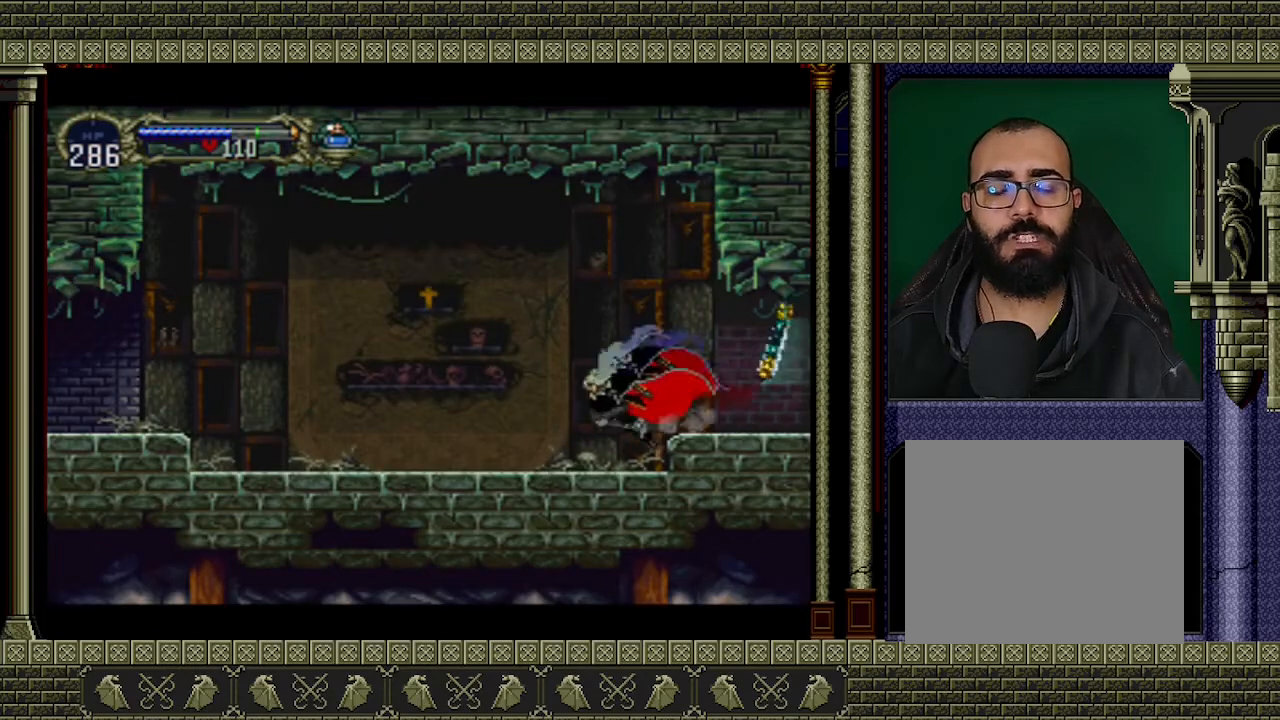
{"buttons": [], "left_stick": "left", "events": []}
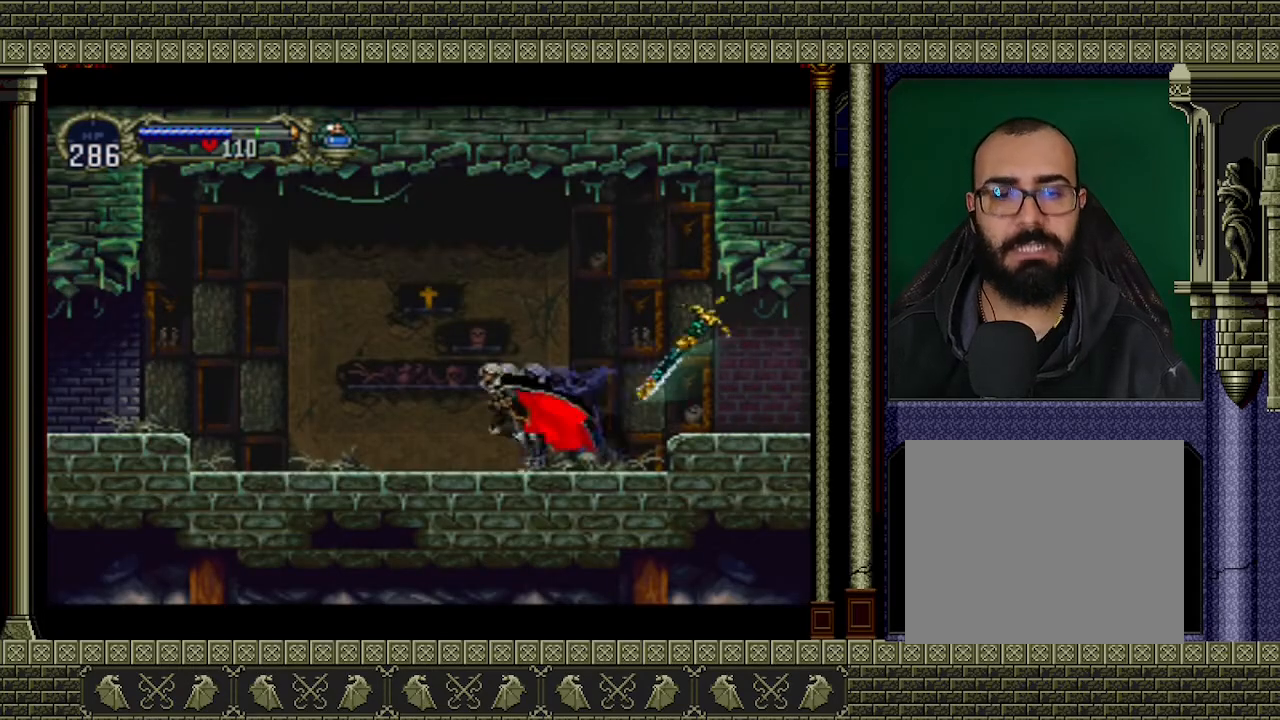
{"buttons": [], "left_stick": "left", "events": []}
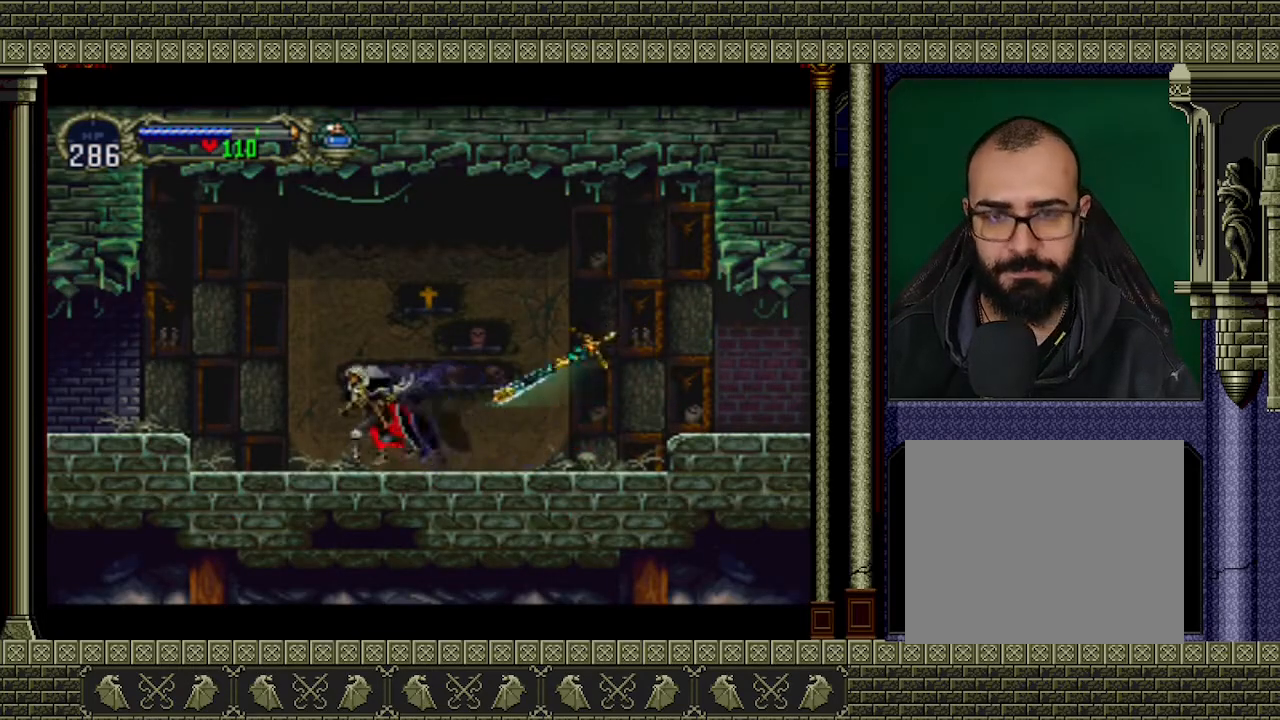
{"buttons": [], "left_stick": "left", "events": [[200, "A", "down"], [333, "A", "up"]]}
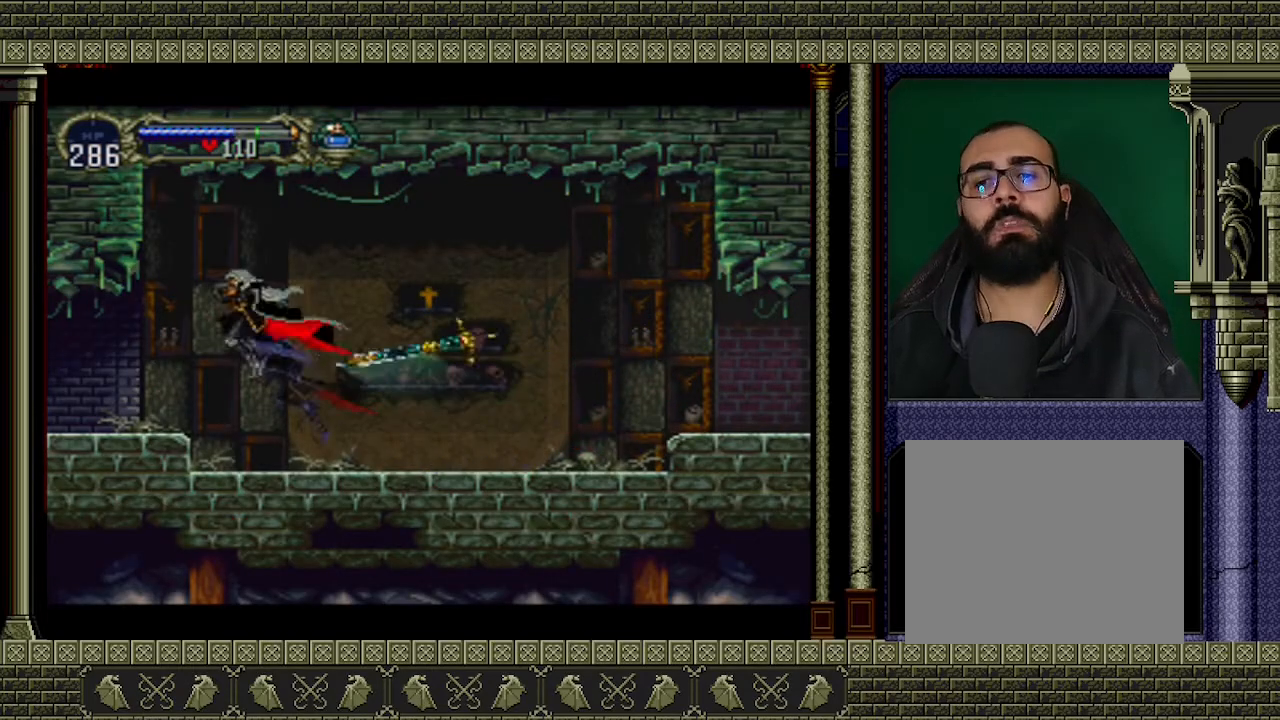
{"buttons": [], "left_stick": "left", "events": []}
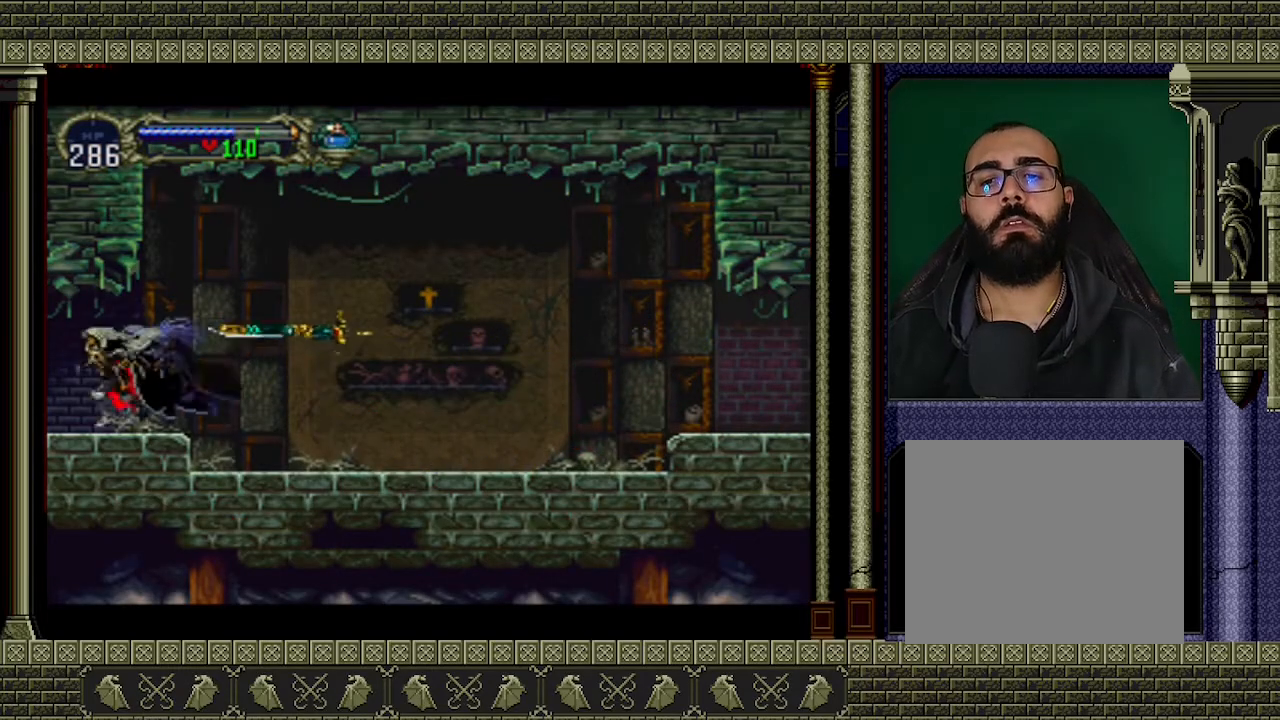
{"buttons": [], "left_stick": "left", "events": []}
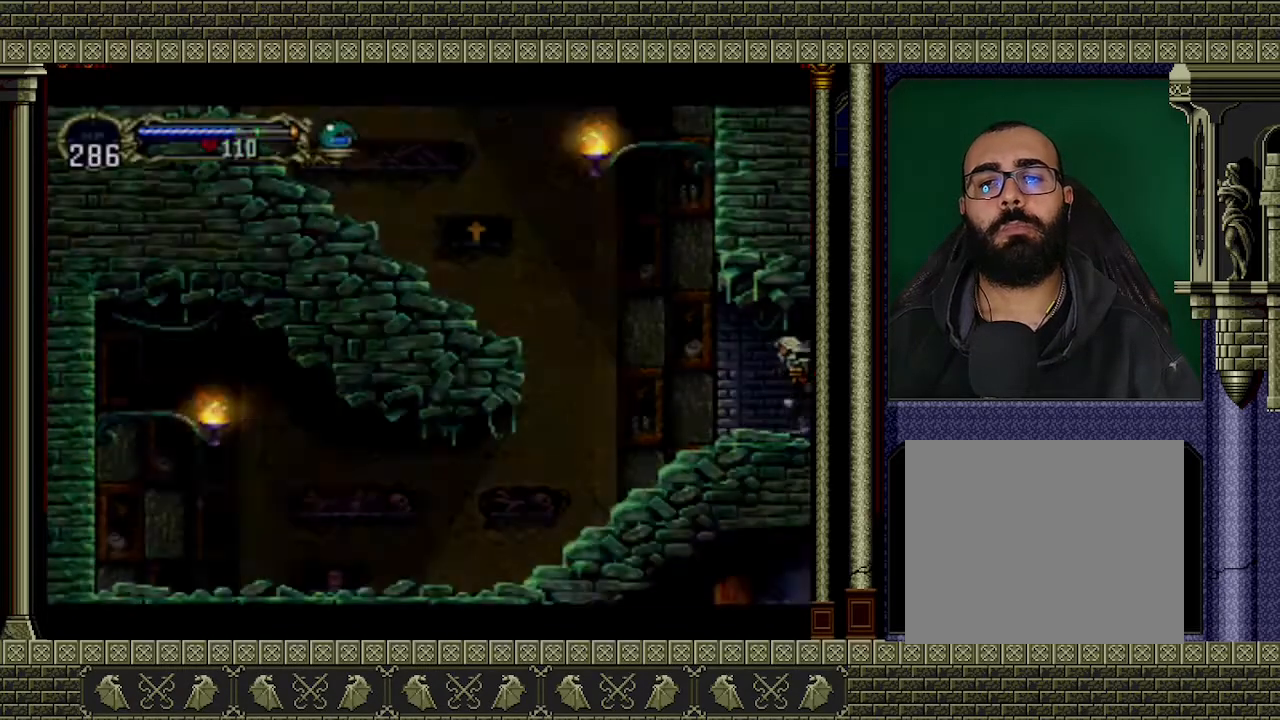
{"buttons": [], "left_stick": "left", "events": []}
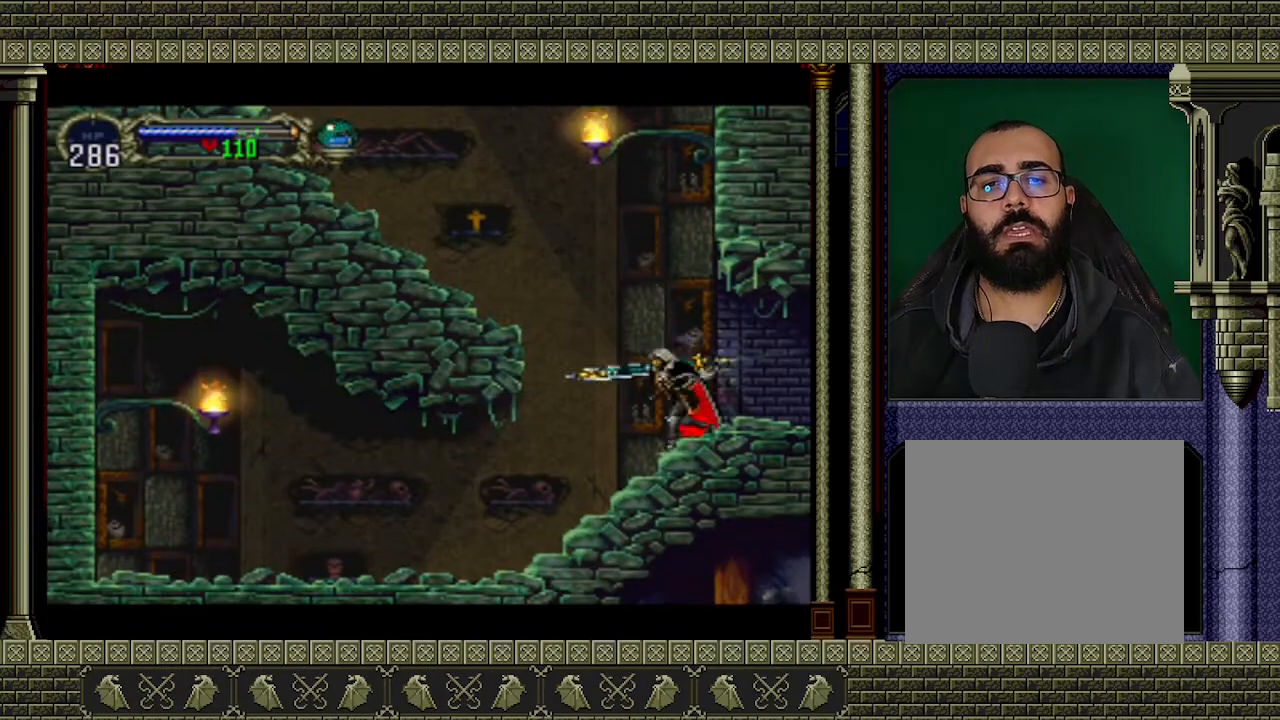
{"buttons": [], "left_stick": "left", "events": []}
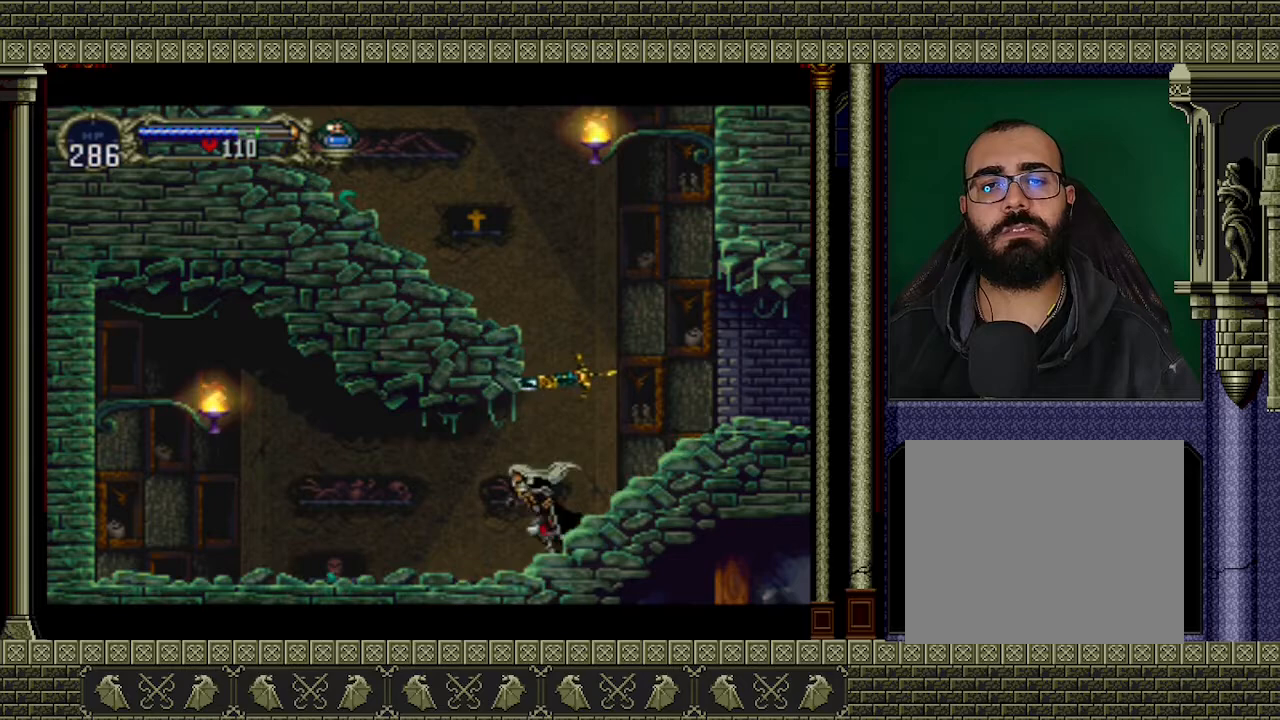
{"buttons": [], "left_stick": "left", "events": []}
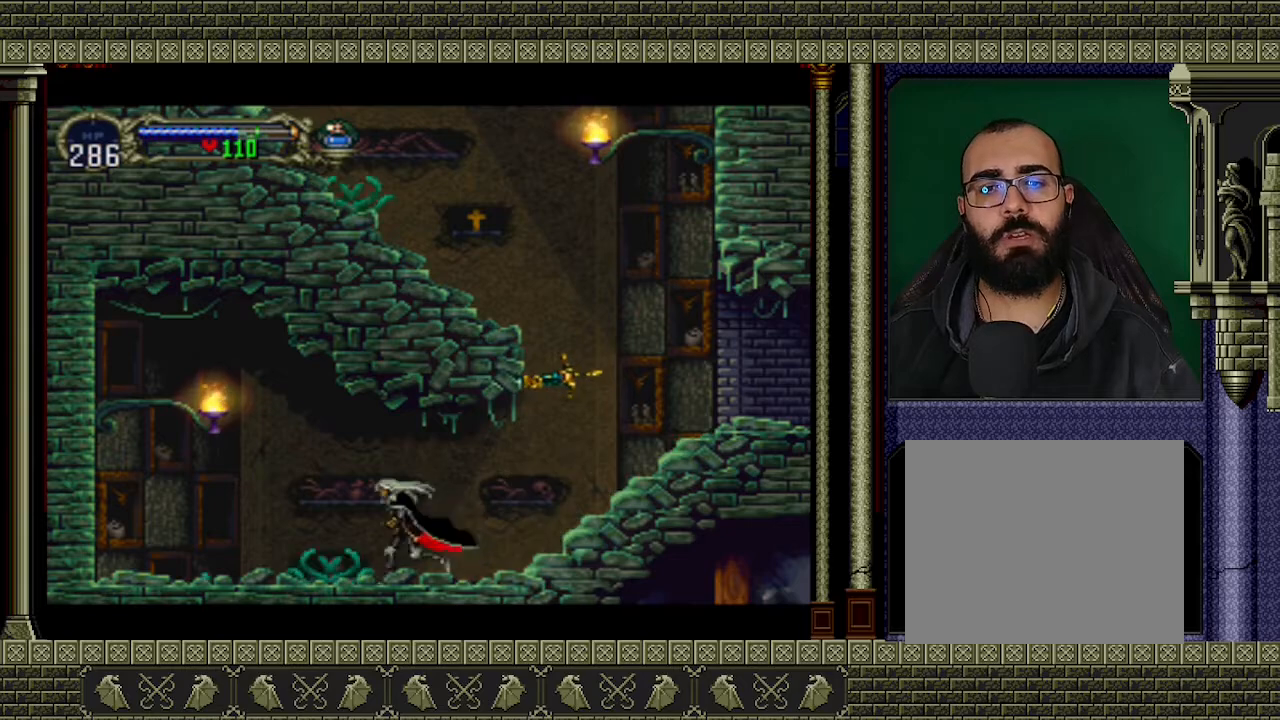
{"buttons": [], "left_stick": "down-left", "events": [[33, "left_stick", "center"], [133, "left_stick", "down-left"], [233, "X", "down"], [333, "X", "up"]]}
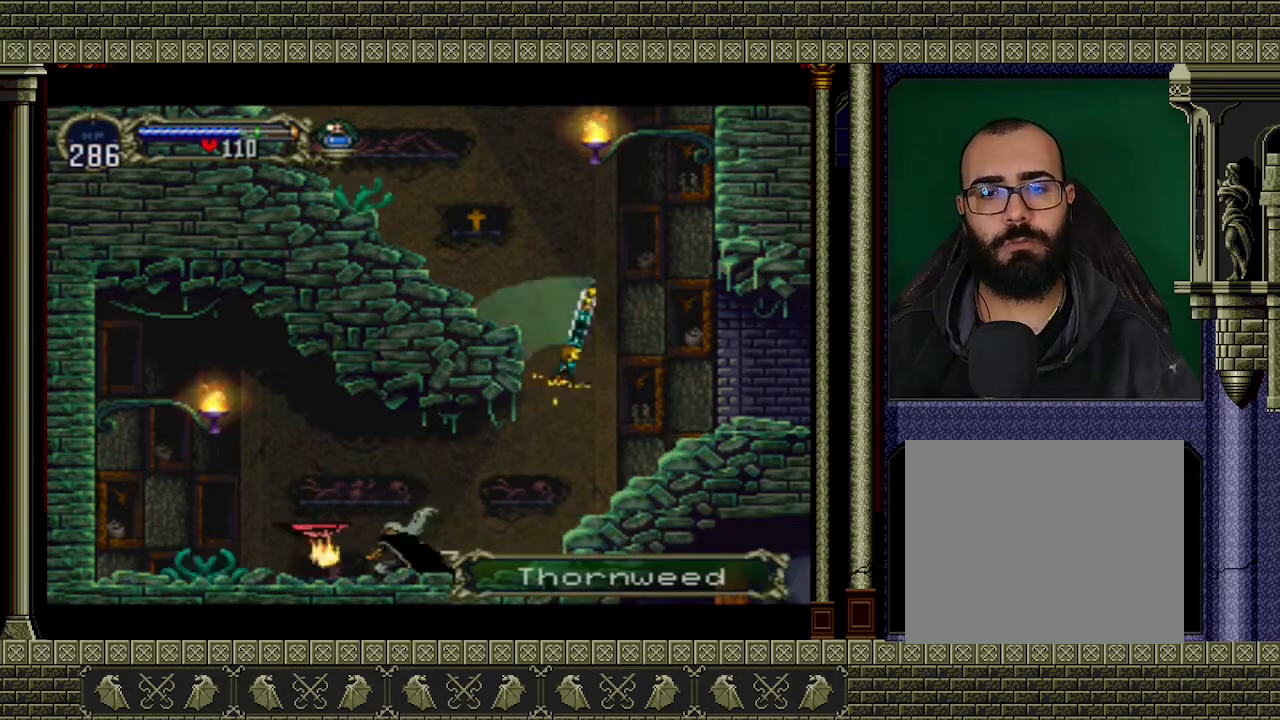
{"buttons": [], "left_stick": "left", "events": [[233, "left_stick", "center"], [333, "left_stick", "left"]]}
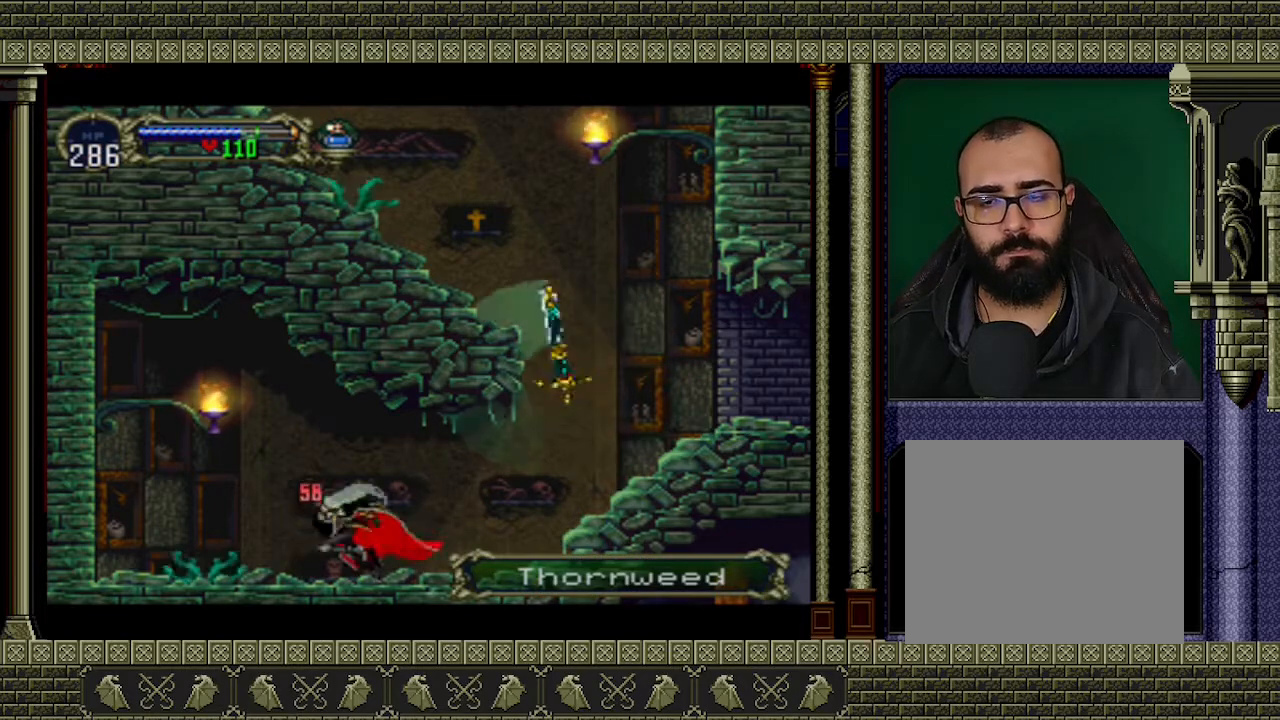
{"buttons": [], "left_stick": "center", "events": [[67, "left_stick", "down-left"], [133, "X", "down"], [233, "X", "up"], [500, "left_stick", "center"]]}
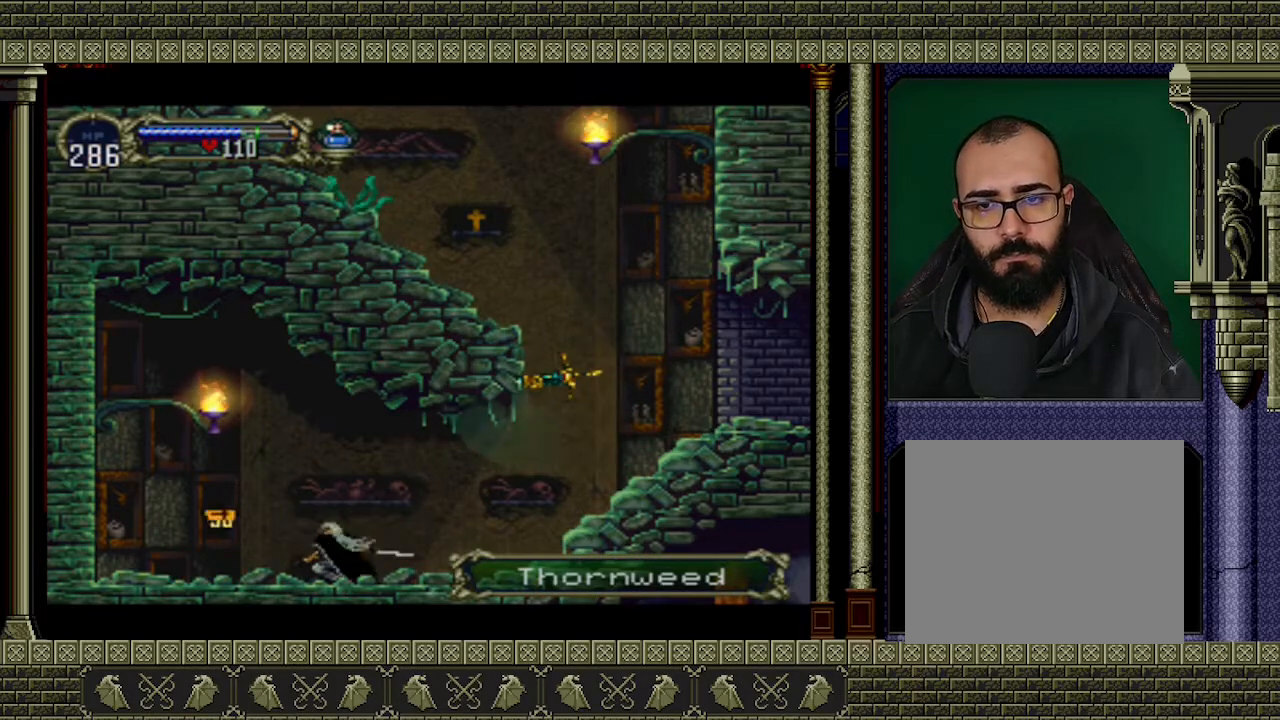
{"buttons": [], "left_stick": "center", "events": [[167, "left_stick", "left"], [267, "A", "down"], [300, "left_stick", "center"], [333, "X", "down"], [500, "A", "up"], [500, "X", "up"]]}
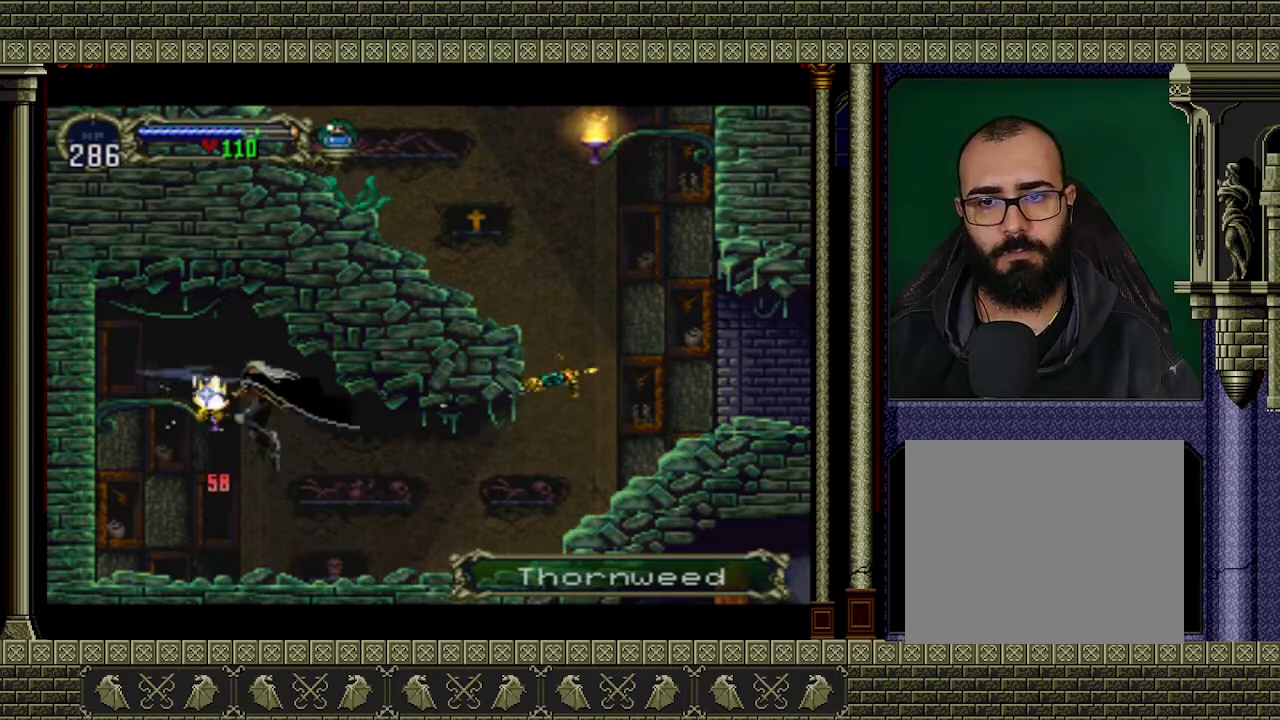
{"buttons": [], "left_stick": "right", "events": [[200, "left_stick", "left"], [433, "left_stick", "down-right"], [500, "left_stick", "right"]]}